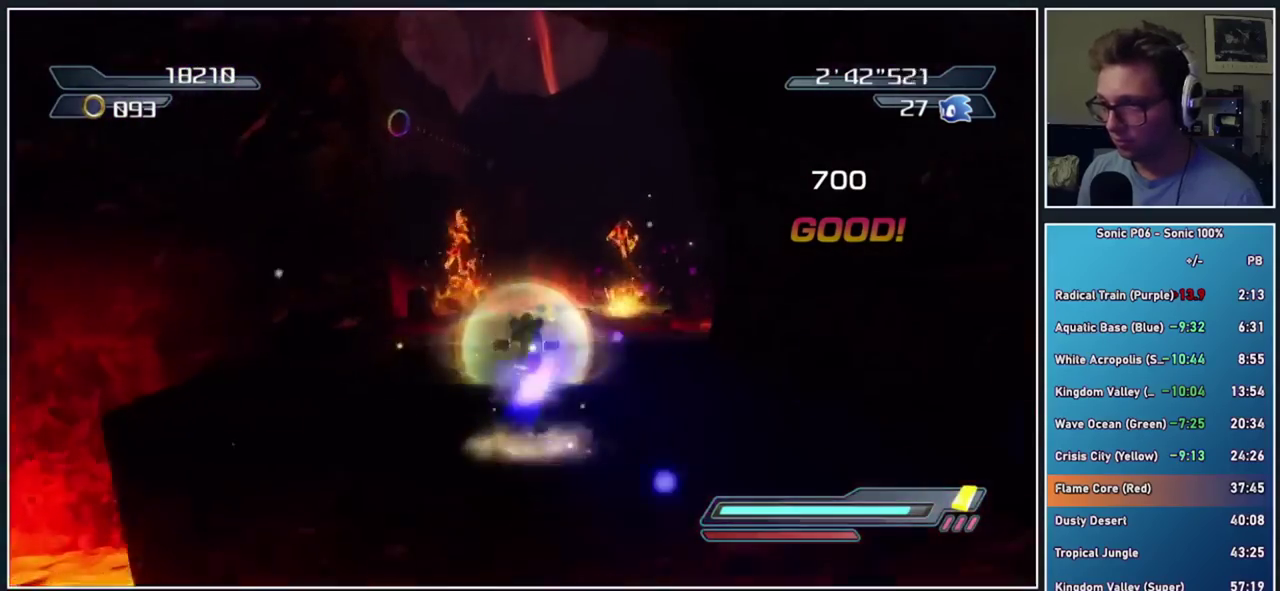
Gameplay with a controller (Xbox layout); each line is a JSON object with the inputs held at the frame after it. "events" lists button and stick changes between this image and that frame as [ms after this image, input, new state], when the widget could be followed in between. This document gives stick clicks only as held states, not as events. Not read: left_stick.
{"buttons": [], "right_stick": "center", "events": [[67, "X", "down"], [150, "X", "up"], [300, "A", "down"], [383, "A", "up"]]}
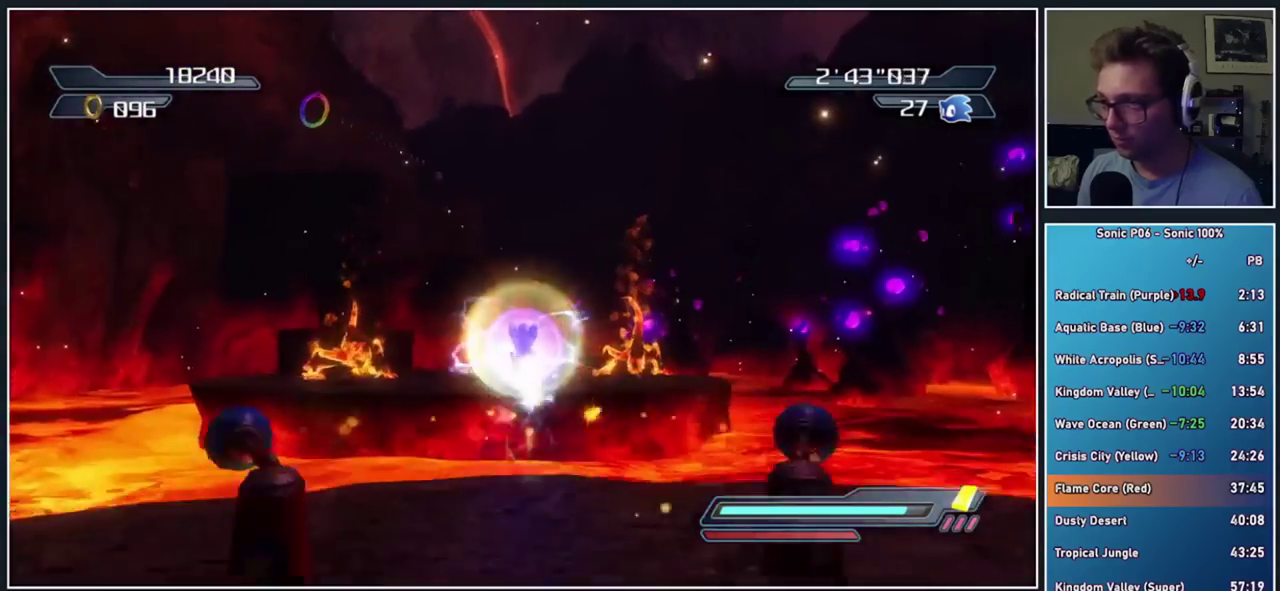
{"buttons": [], "right_stick": "center", "events": [[250, "A", "down"], [400, "A", "up"]]}
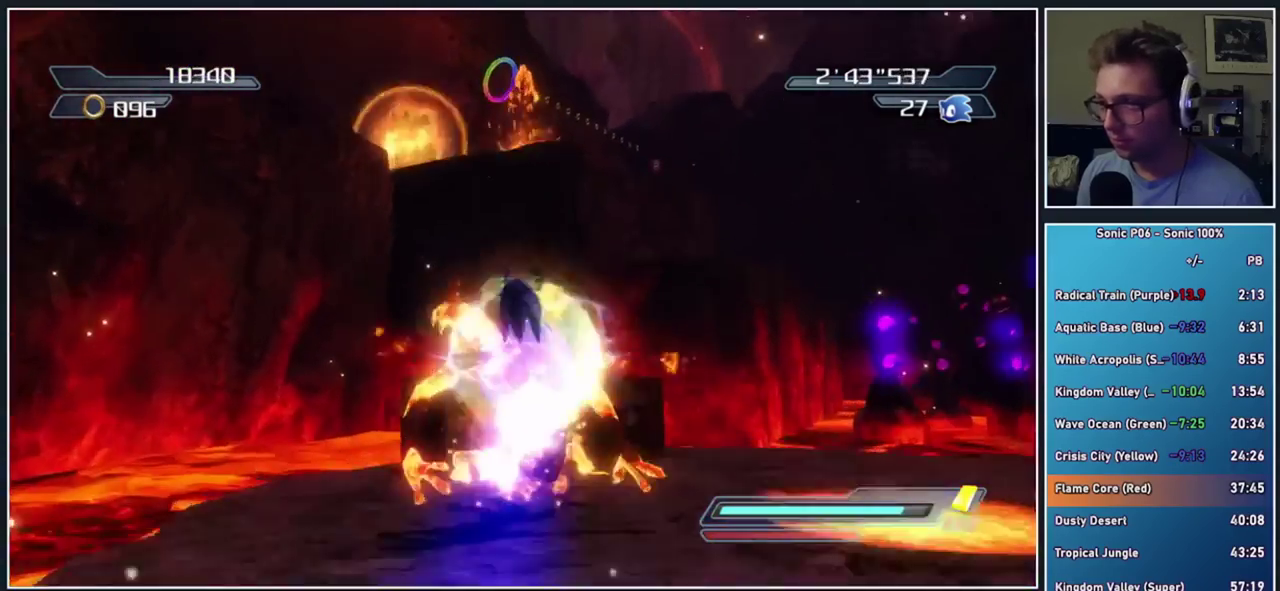
{"buttons": [], "right_stick": "right", "events": [[83, "A", "down"], [250, "A", "up"], [417, "right_stick", "right"]]}
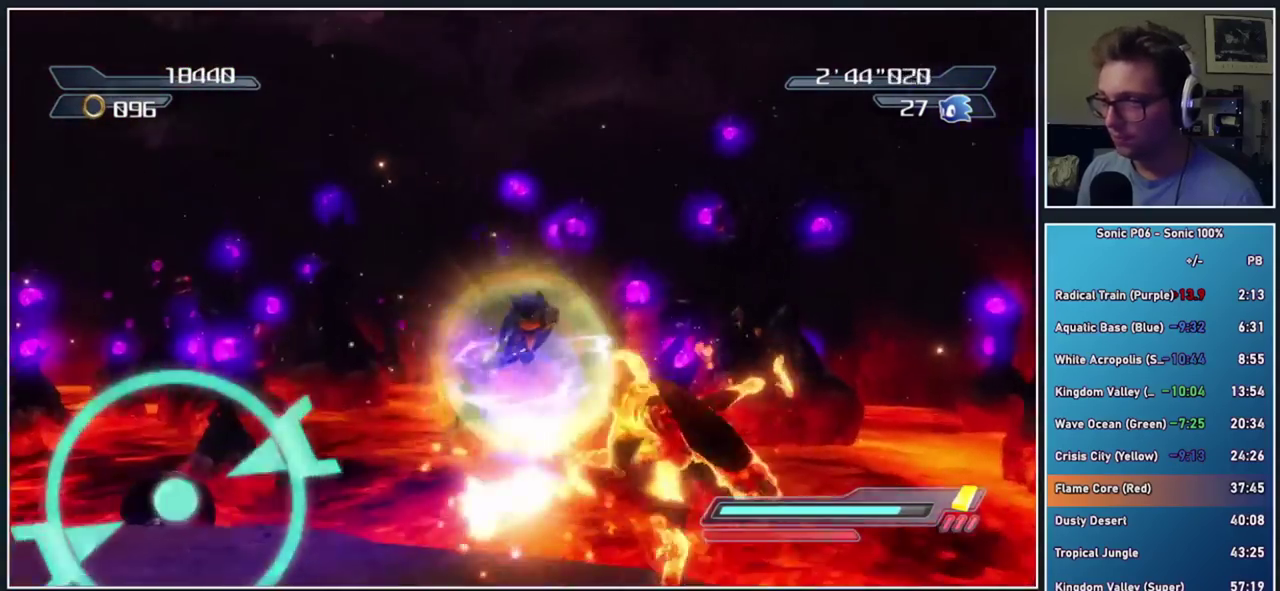
{"buttons": [], "right_stick": "down-right", "events": [[50, "right_stick", "down-right"]]}
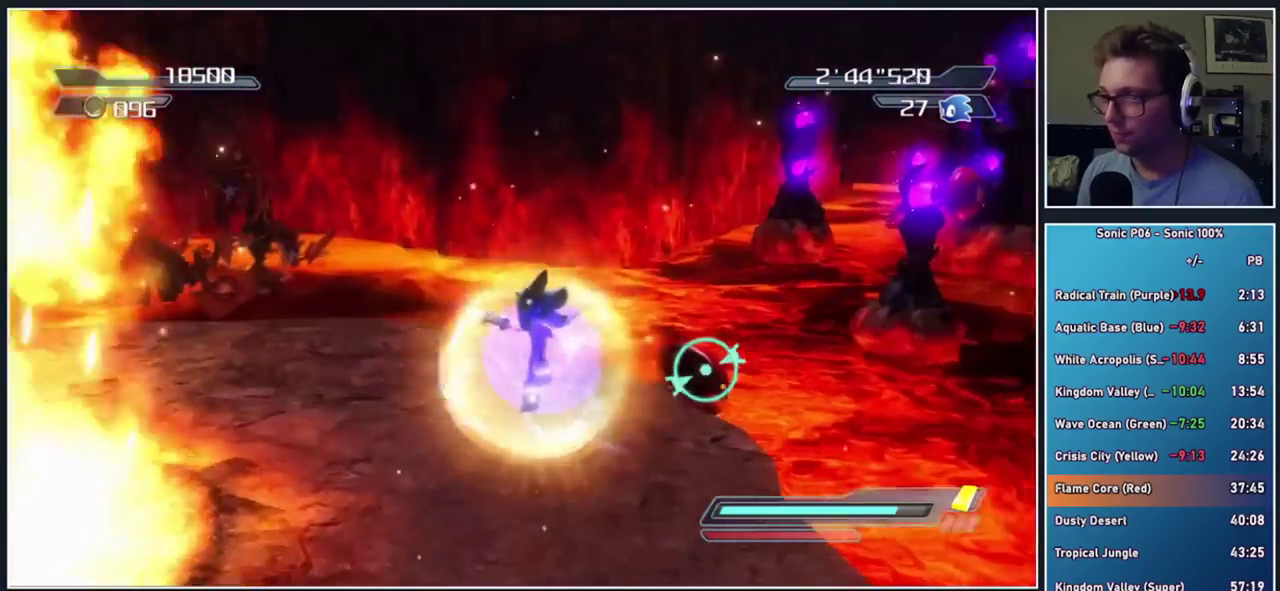
{"buttons": [], "right_stick": "center", "events": [[117, "right_stick", "center"]]}
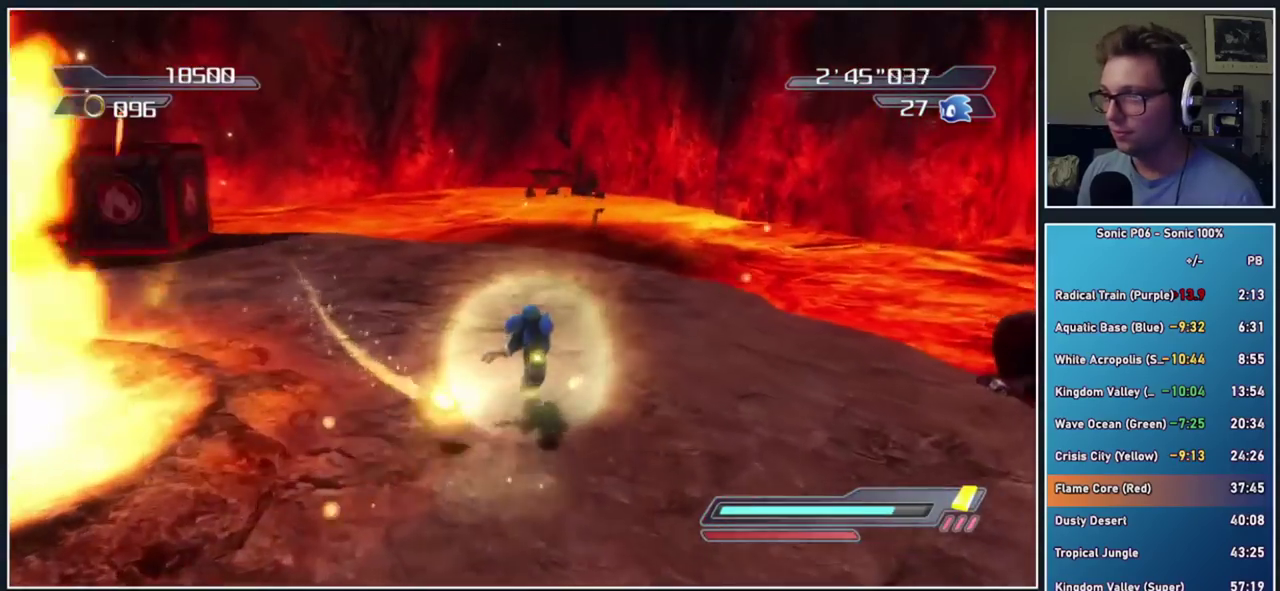
{"buttons": ["A", "X"], "right_stick": "center", "events": [[417, "A", "down"], [417, "X", "down"]]}
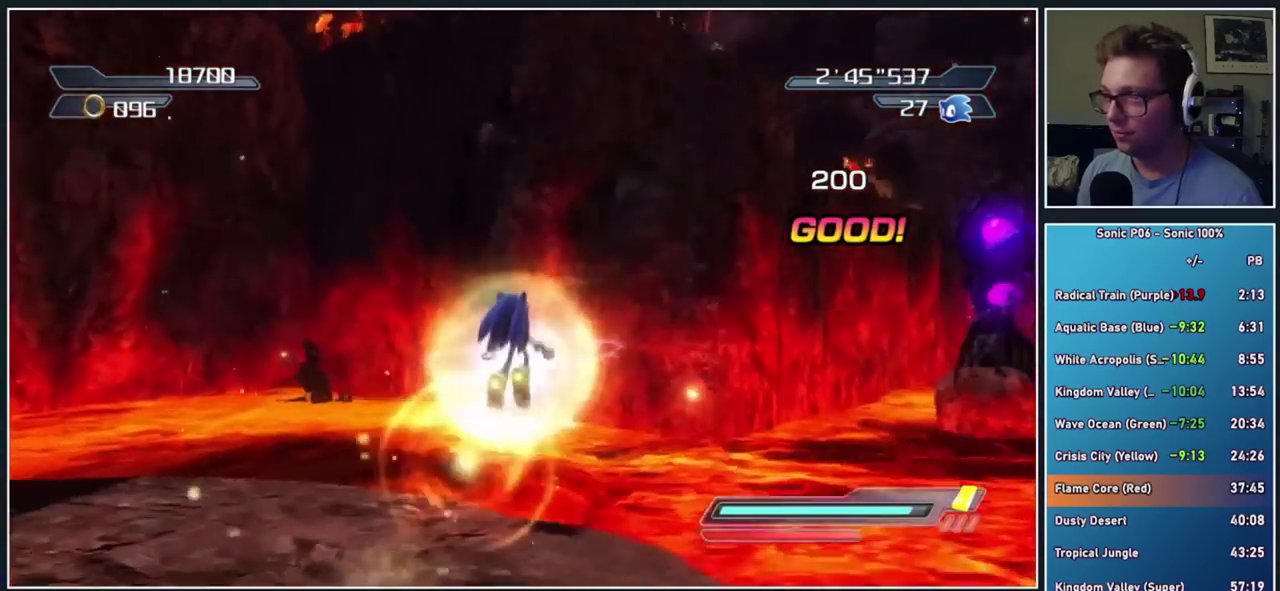
{"buttons": ["A", "X"], "right_stick": "center", "events": []}
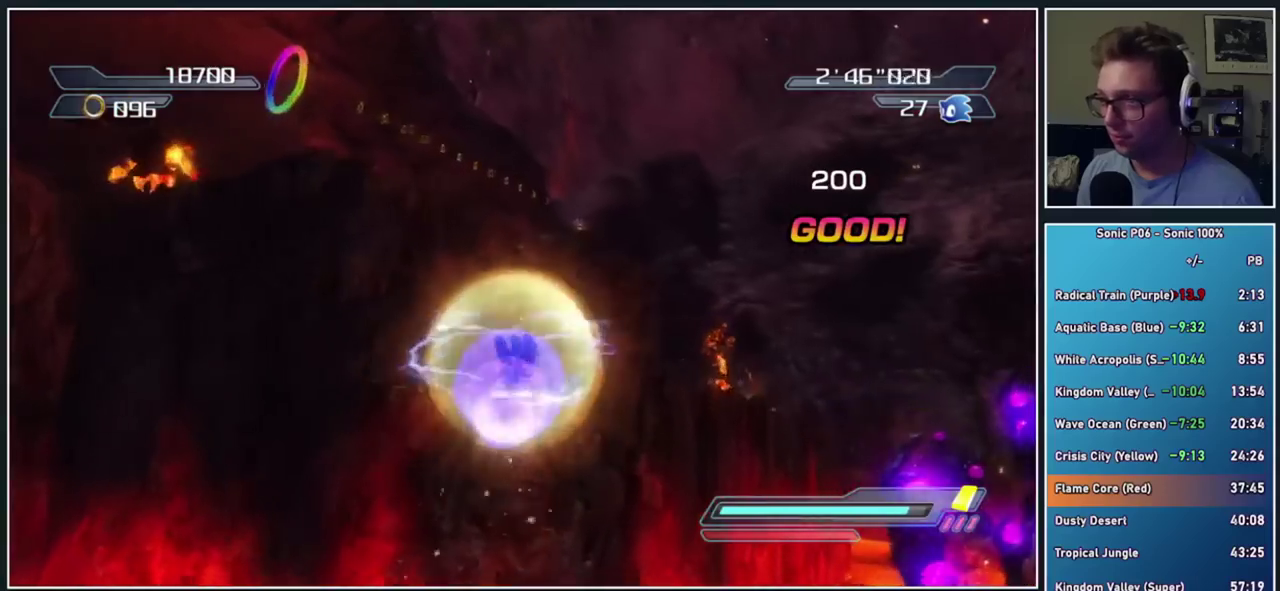
{"buttons": [], "right_stick": "center", "events": [[33, "A", "up"], [33, "X", "up"], [150, "A", "down"], [383, "A", "up"]]}
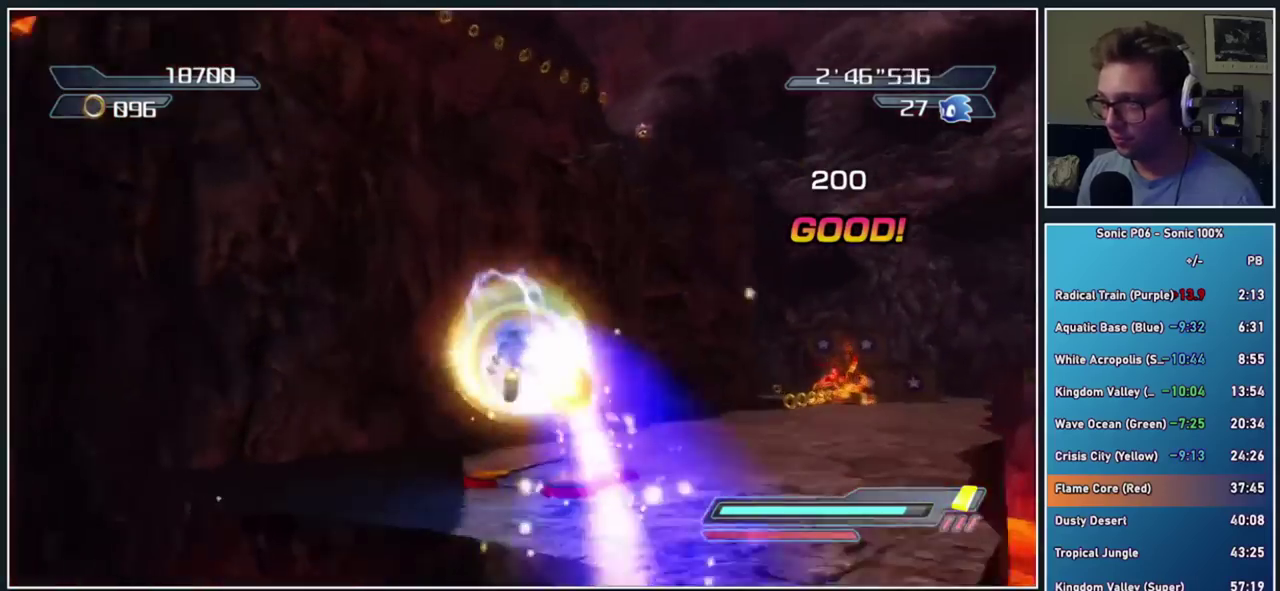
{"buttons": ["X"], "right_stick": "center", "events": [[17, "right_stick", "left"], [317, "right_stick", "center"], [450, "X", "down"]]}
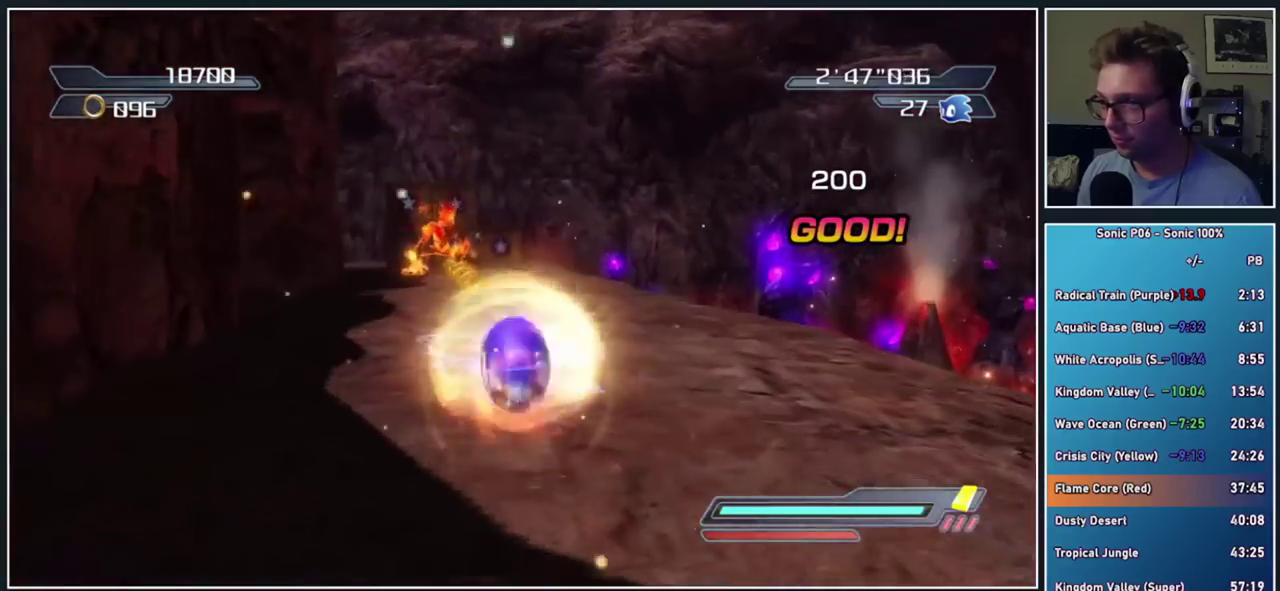
{"buttons": [], "right_stick": "center", "events": [[17, "X", "up"], [133, "X", "down"], [183, "X", "up"], [267, "X", "down"], [350, "X", "up"]]}
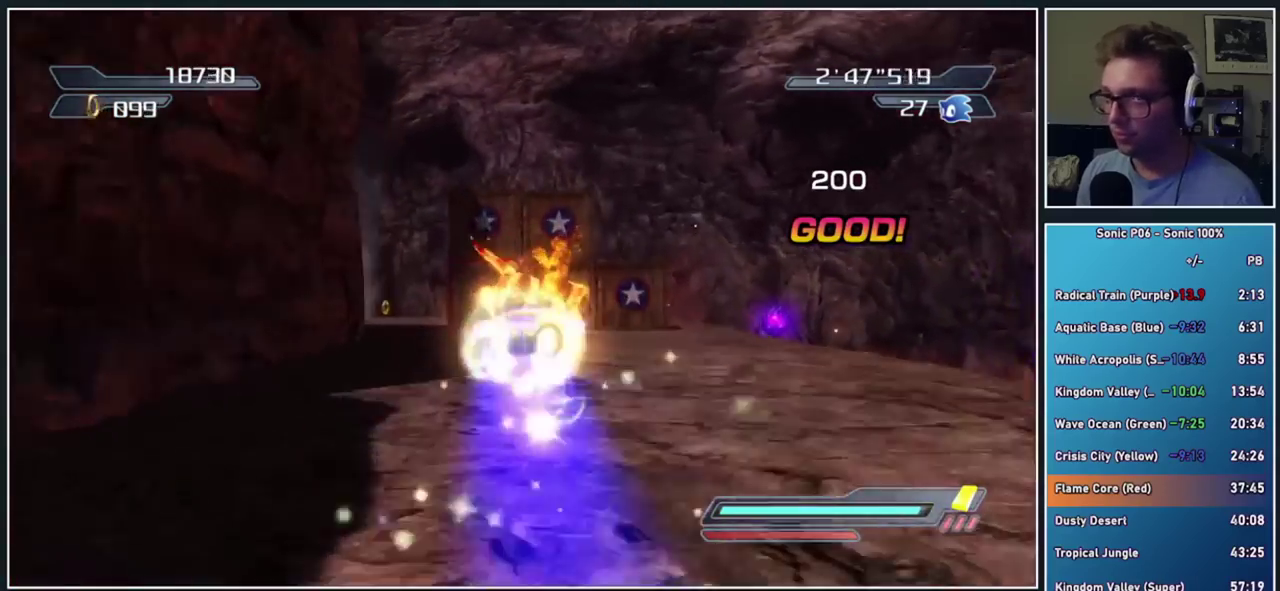
{"buttons": [], "right_stick": "down-right", "events": [[183, "right_stick", "right"], [267, "right_stick", "down-right"]]}
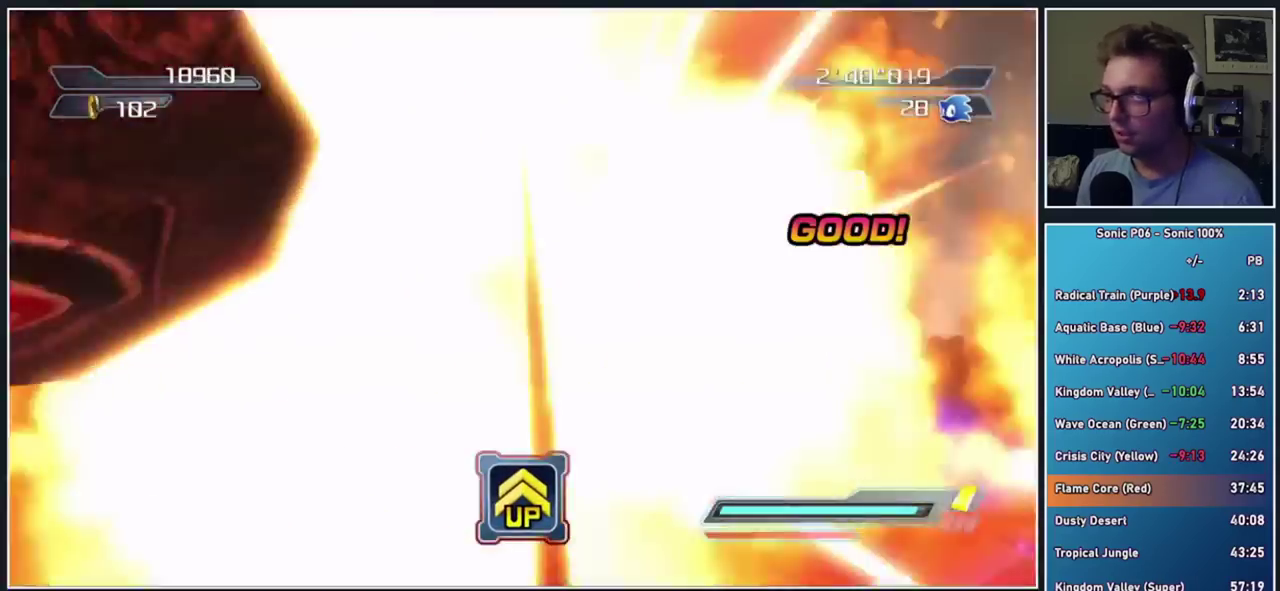
{"buttons": [], "right_stick": "center", "events": [[417, "right_stick", "center"]]}
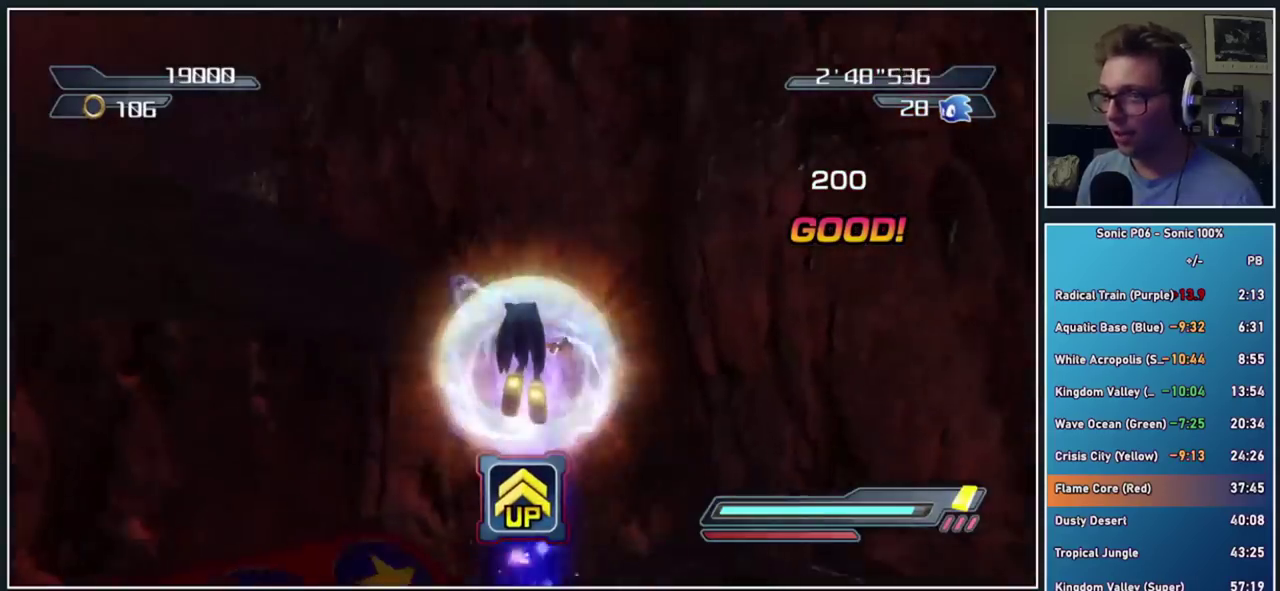
{"buttons": [], "right_stick": "center", "events": [[150, "A", "down"], [267, "A", "up"]]}
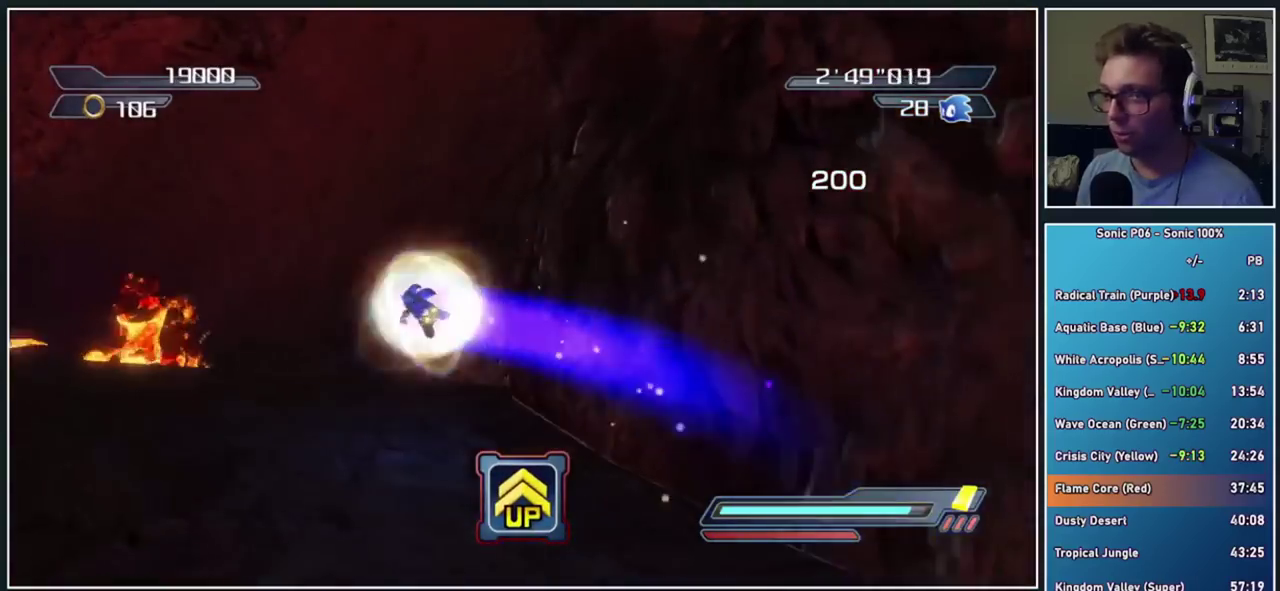
{"buttons": [], "right_stick": "center", "events": [[100, "right_stick", "down-right"], [183, "right_stick", "right"], [233, "right_stick", "center"]]}
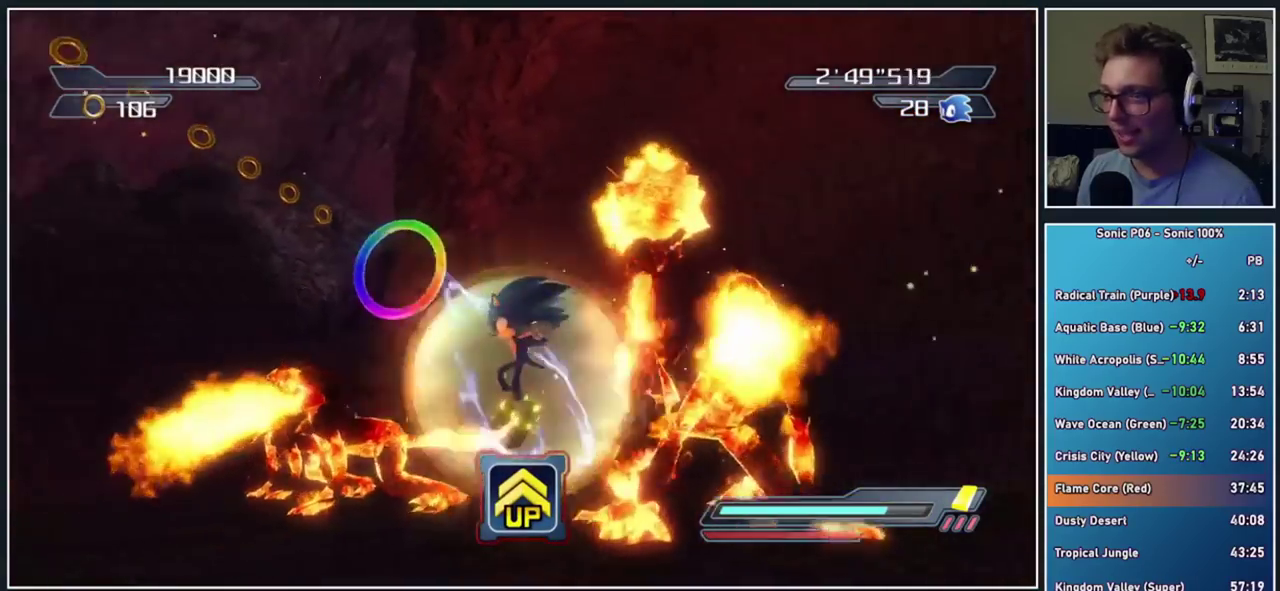
{"buttons": ["A"], "right_stick": "center", "events": [[250, "A", "down"], [350, "A", "up"], [417, "A", "down"]]}
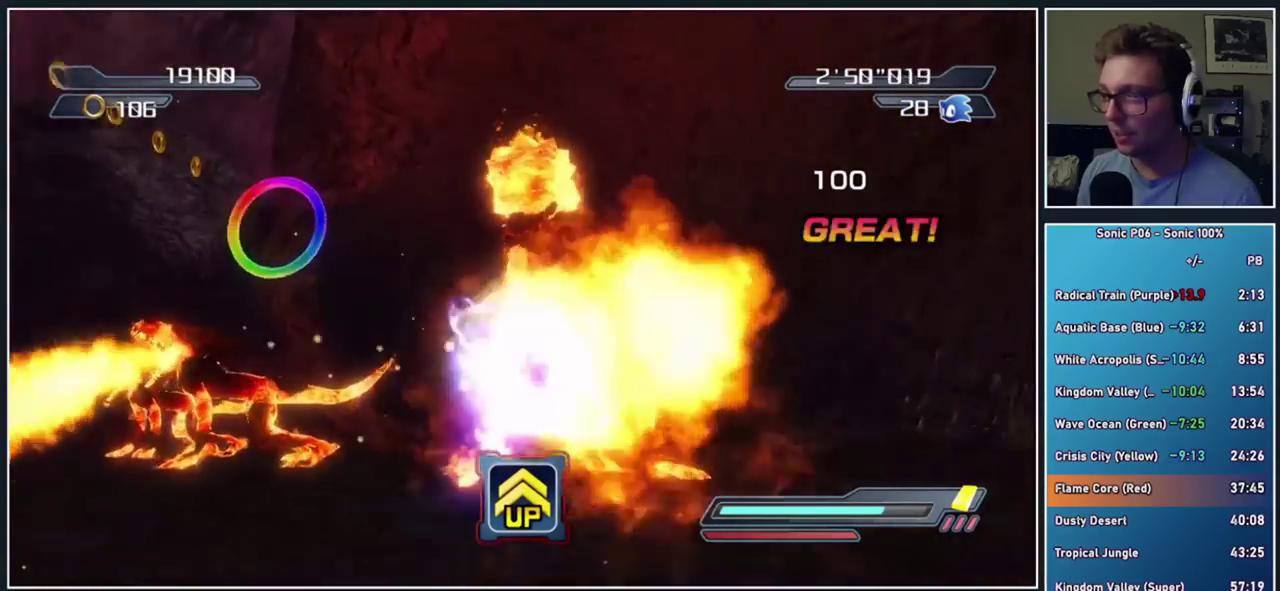
{"buttons": [], "right_stick": "center", "events": [[83, "A", "up"], [200, "A", "down"], [400, "A", "up"]]}
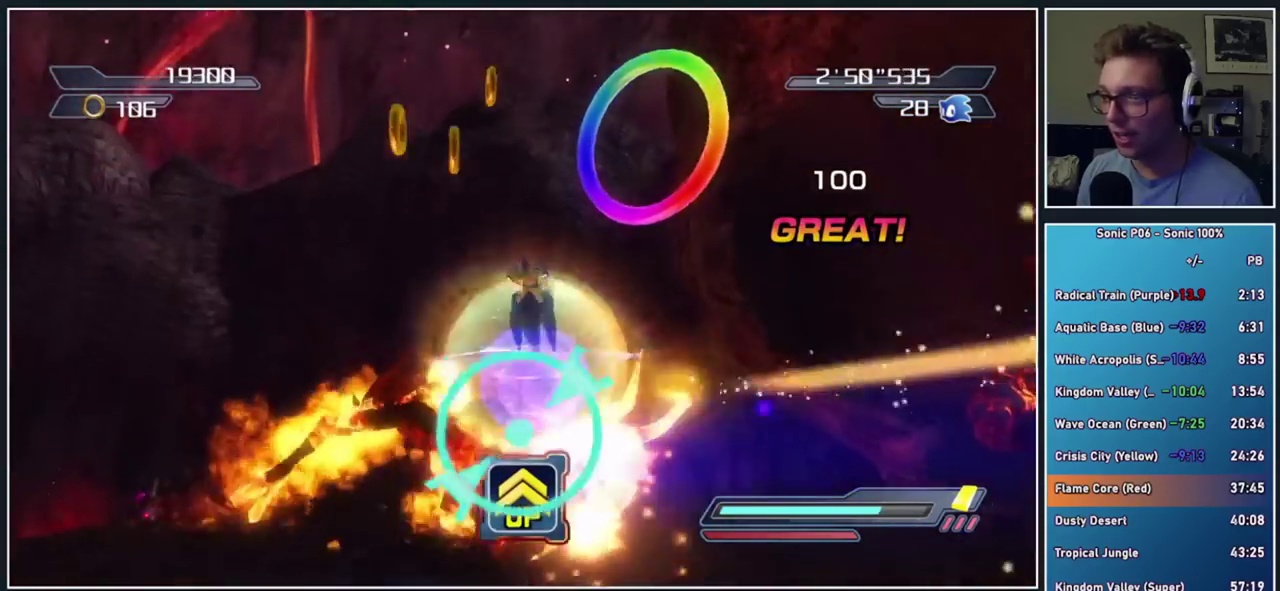
{"buttons": [], "right_stick": "center", "events": [[133, "A", "down"], [333, "A", "up"], [400, "A", "down"], [500, "A", "up"]]}
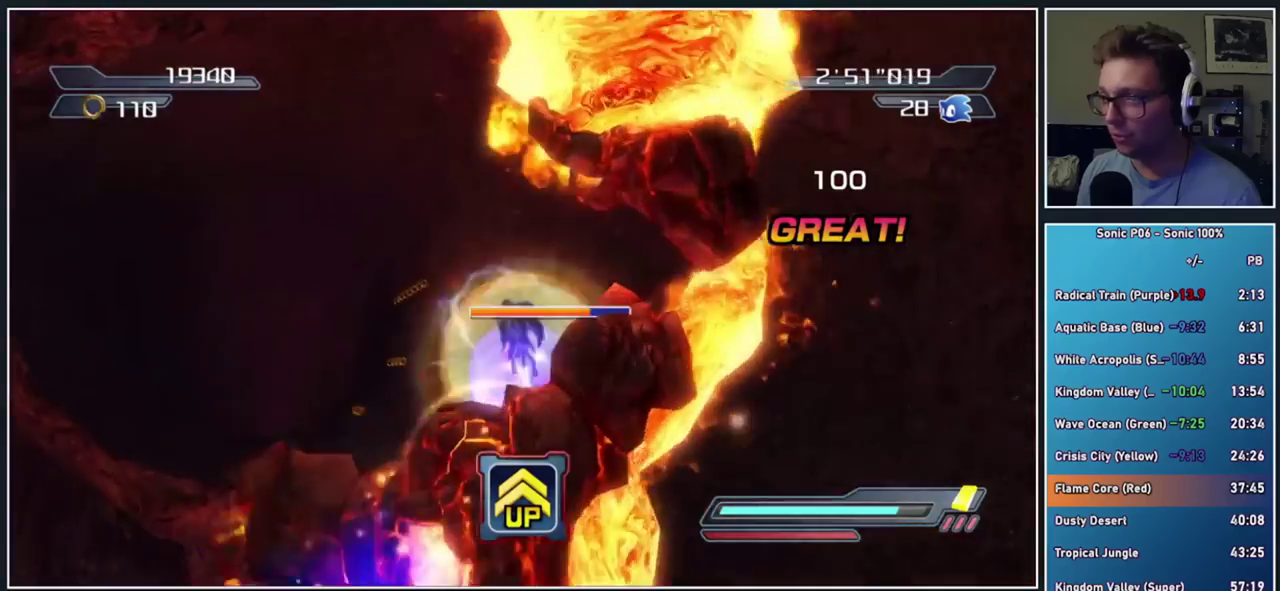
{"buttons": [], "right_stick": "center", "events": [[67, "A", "down"], [167, "A", "up"], [217, "A", "down"], [400, "A", "up"]]}
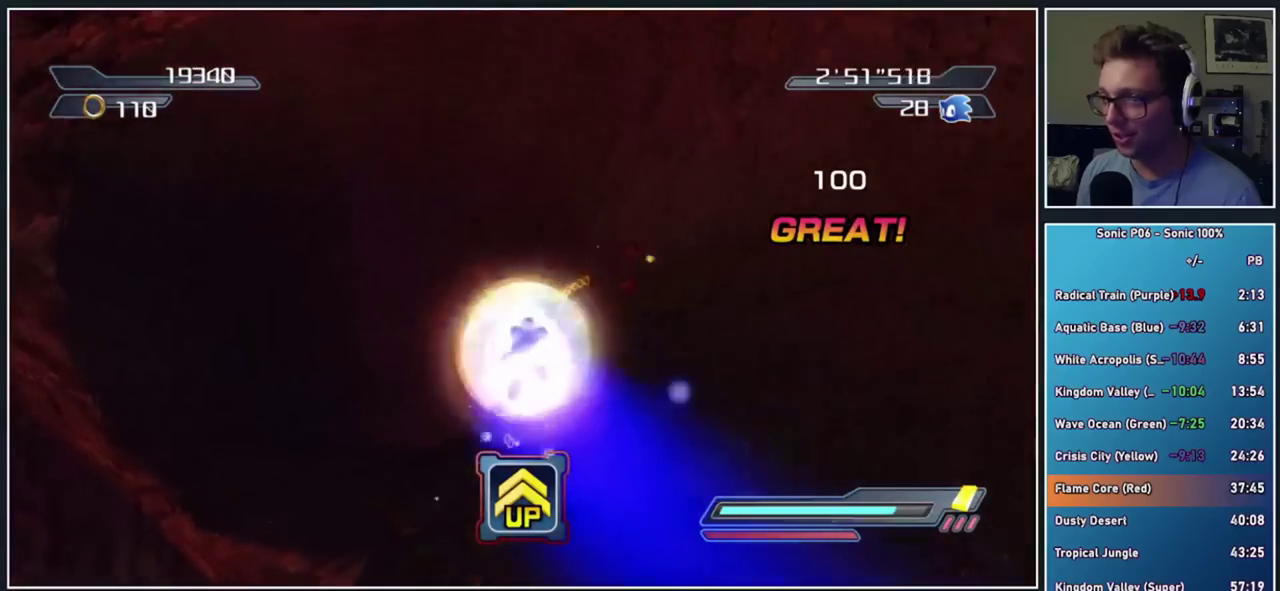
{"buttons": ["X"], "right_stick": "center", "events": [[450, "X", "down"]]}
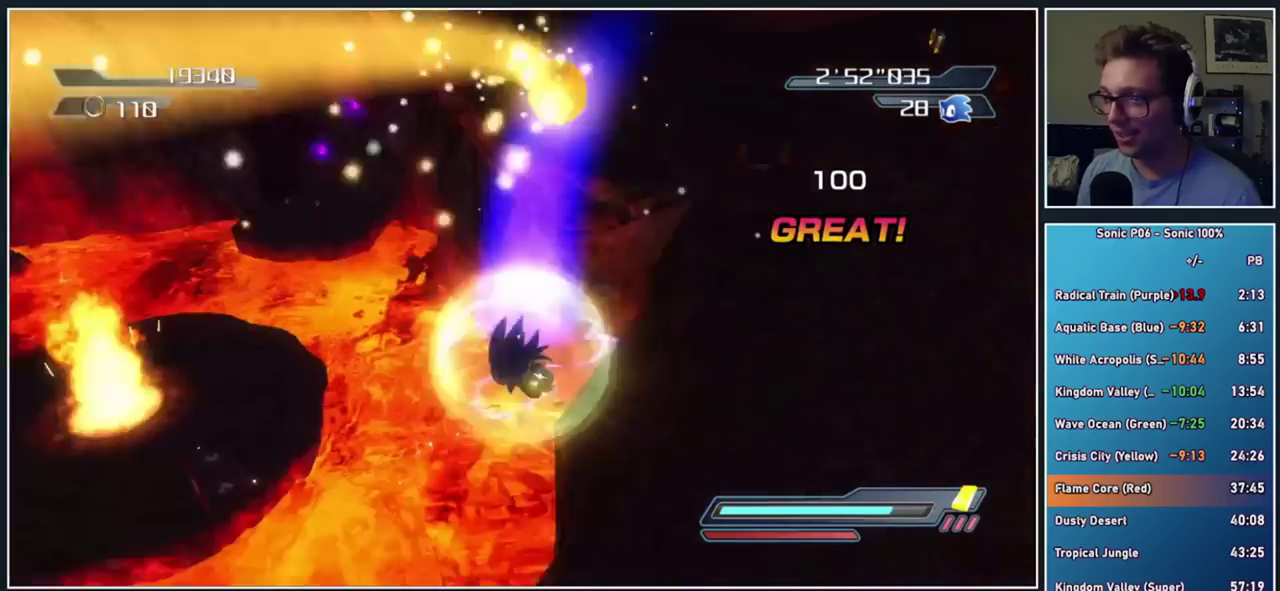
{"buttons": [], "right_stick": "center", "events": [[100, "X", "up"]]}
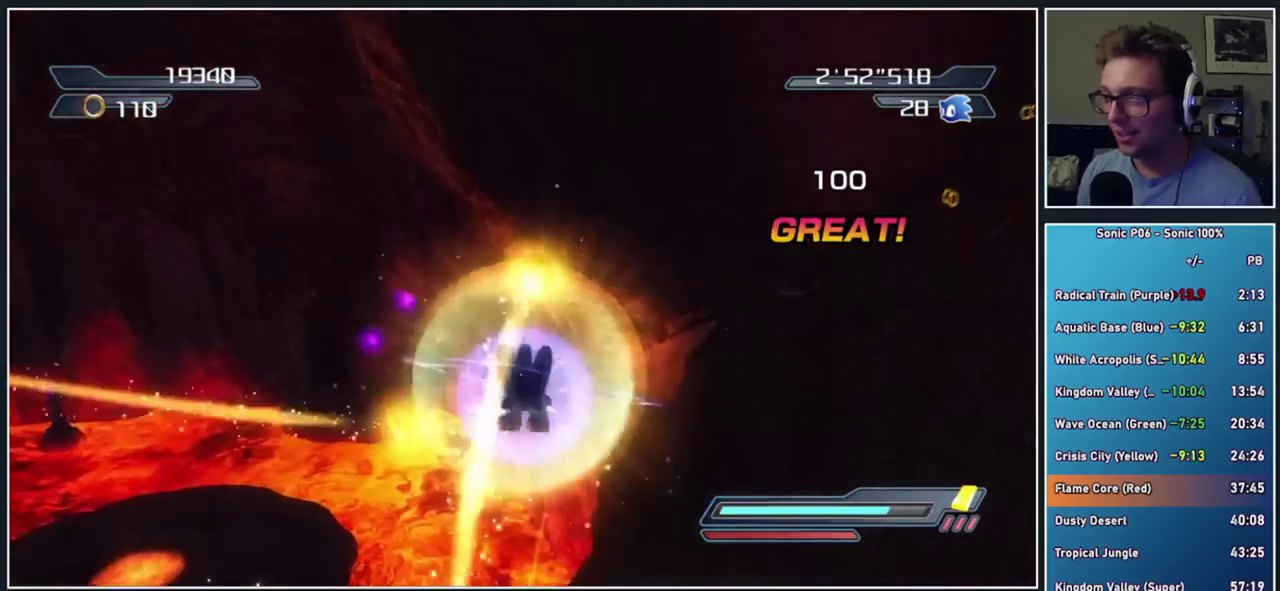
{"buttons": [], "right_stick": "center", "events": [[33, "A", "down"], [283, "A", "up"]]}
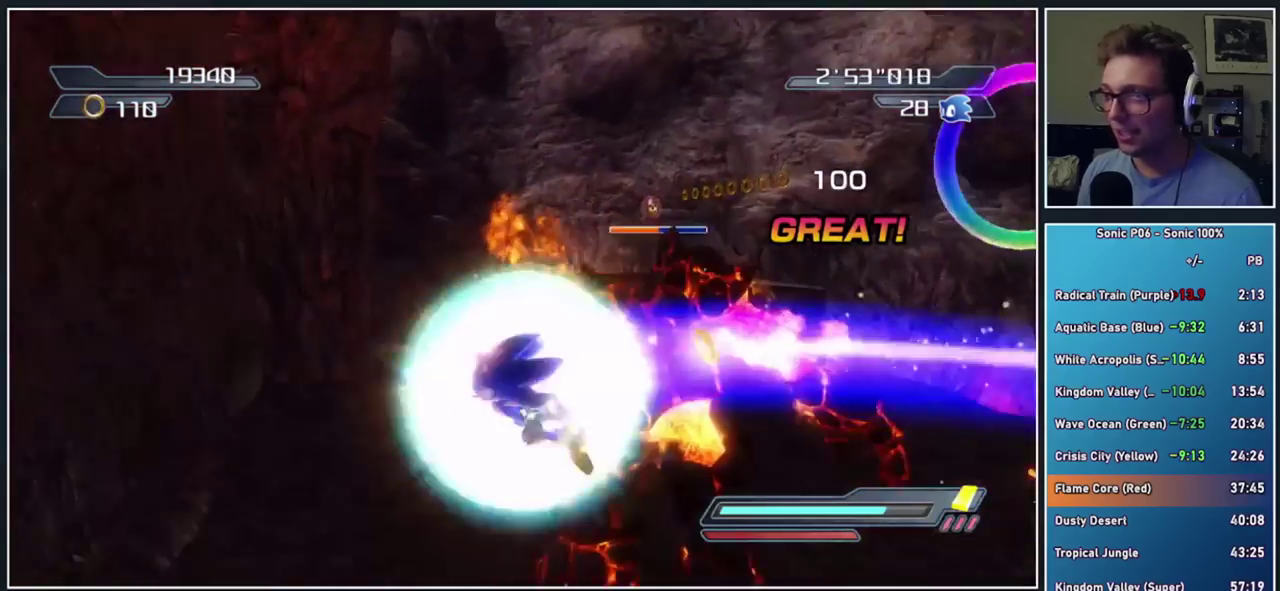
{"buttons": [], "right_stick": "center", "events": [[167, "right_stick", "left"], [250, "right_stick", "center"], [367, "X", "down"], [467, "X", "up"]]}
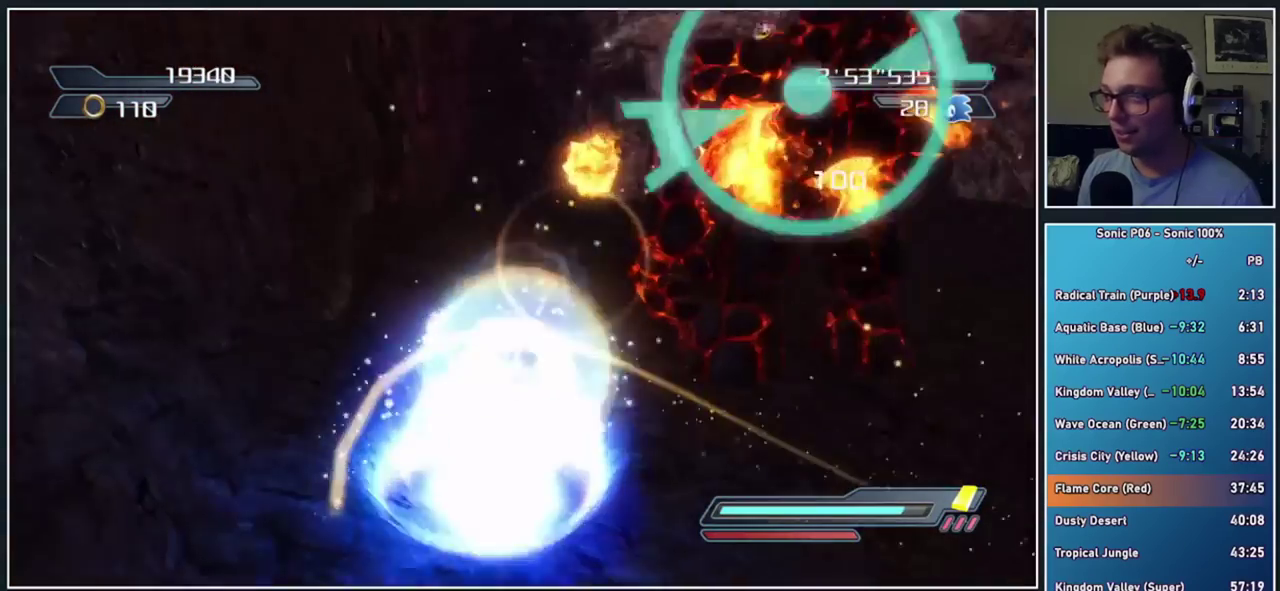
{"buttons": [], "right_stick": "center", "events": [[100, "A", "down"], [250, "A", "up"]]}
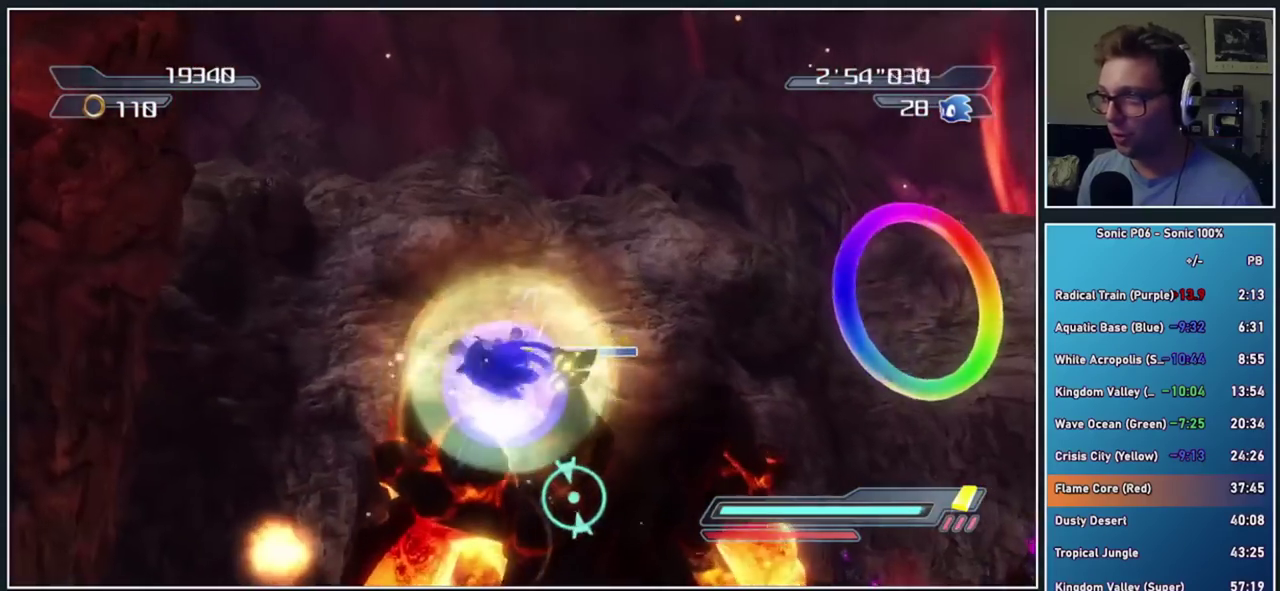
{"buttons": [], "right_stick": "left", "events": [[117, "A", "down"], [233, "A", "up"], [450, "right_stick", "left"]]}
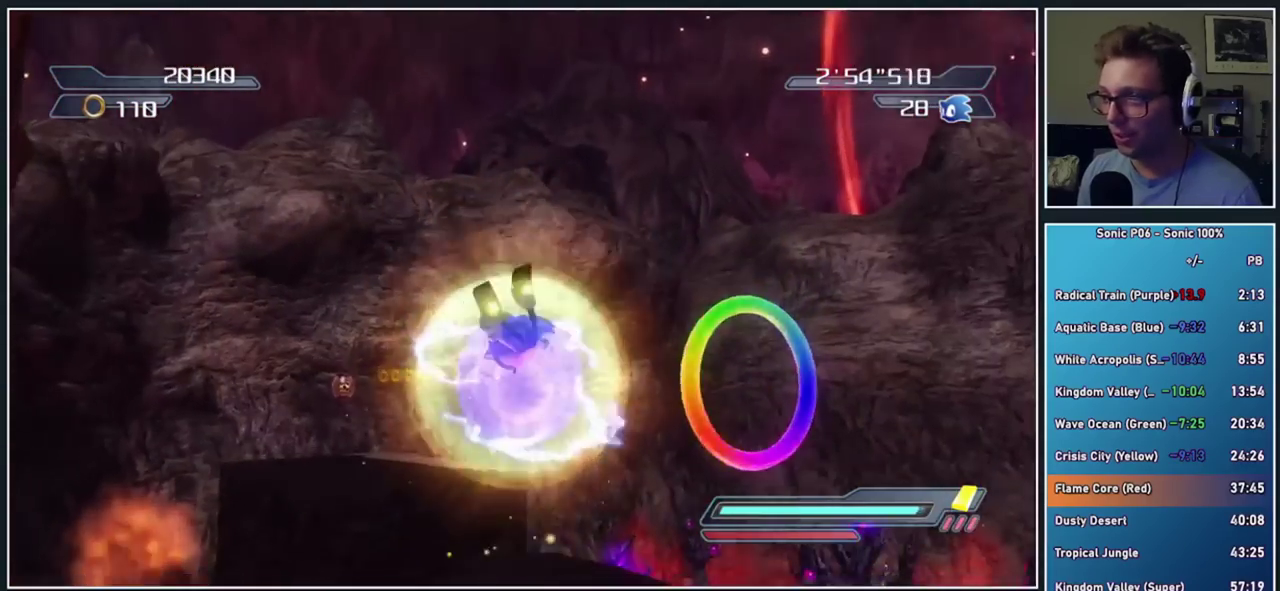
{"buttons": [], "right_stick": "left", "events": []}
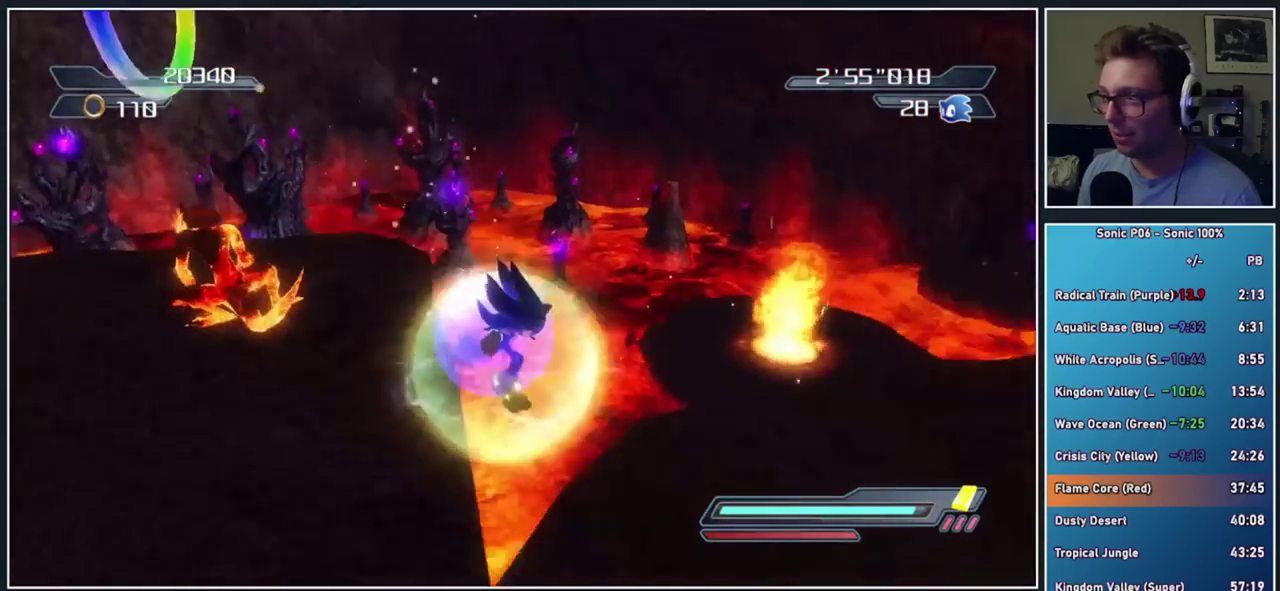
{"buttons": [], "right_stick": "center", "events": [[183, "right_stick", "center"], [433, "X", "down"], [500, "X", "up"]]}
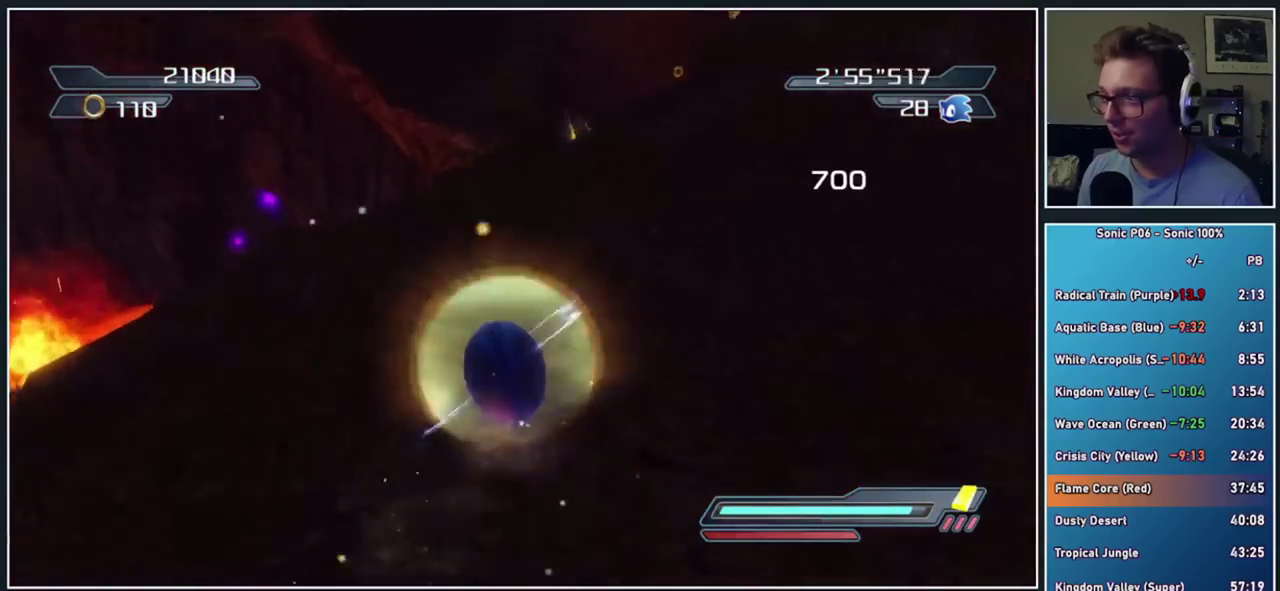
{"buttons": [], "right_stick": "center", "events": [[100, "X", "down"], [183, "X", "up"], [250, "X", "down"], [367, "X", "up"]]}